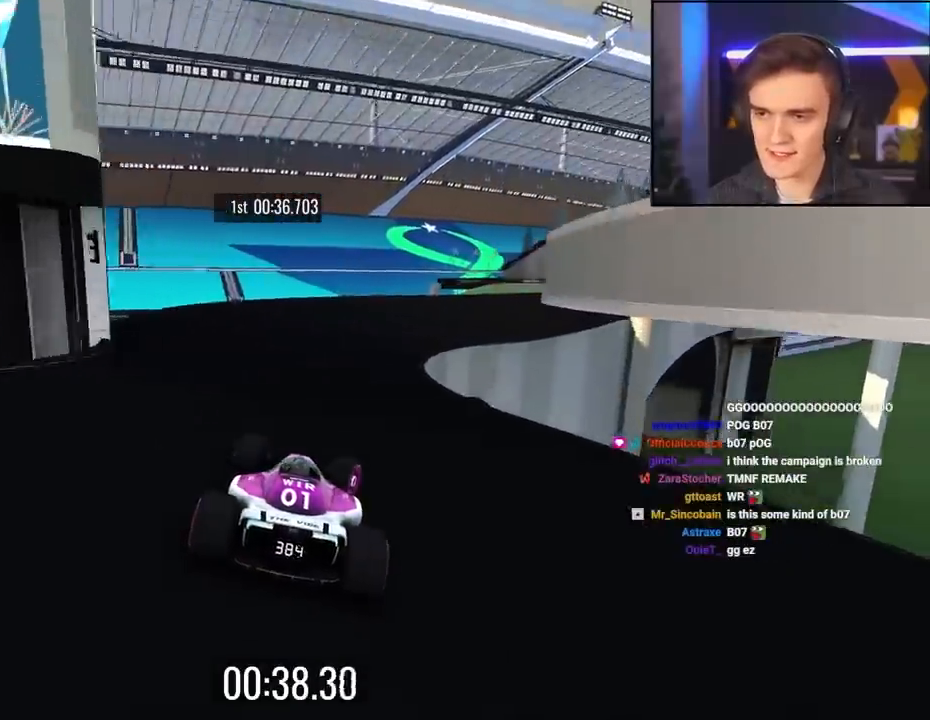
Gameplay with keyboard; each line is a JSON object with the keys held at the frame after it. "events" lists presses ("down") and releases ("up") of "brake", "down", "left", "right" and "up" between this image and that frame as [ms after this image, input, new state], when the widget could be followed in between. No other keys are recorded. Mouse input is not recorded. Key names are as the overlay labels them; some are game actions (e.g. jump) rather than physical keys.
{"keys": ["right", "up"], "events": [[83, "right", "up"], [133, "right", "down"], [333, "right", "up"], [417, "right", "down"]]}
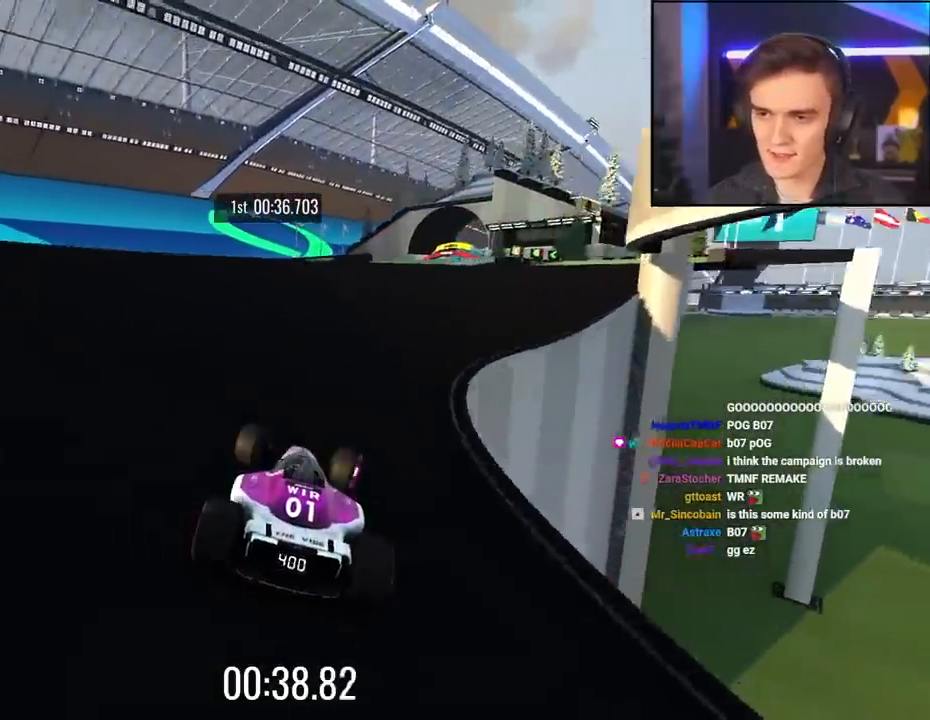
{"keys": ["up"], "events": [[350, "right", "up"], [433, "left", "down"], [483, "left", "up"]]}
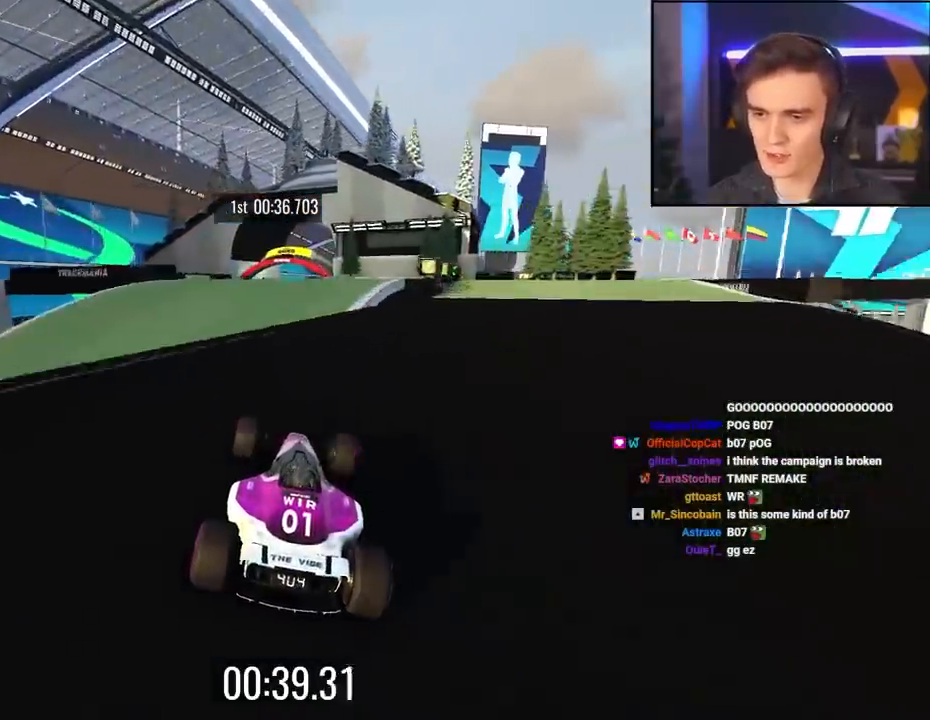
{"keys": ["up"], "events": []}
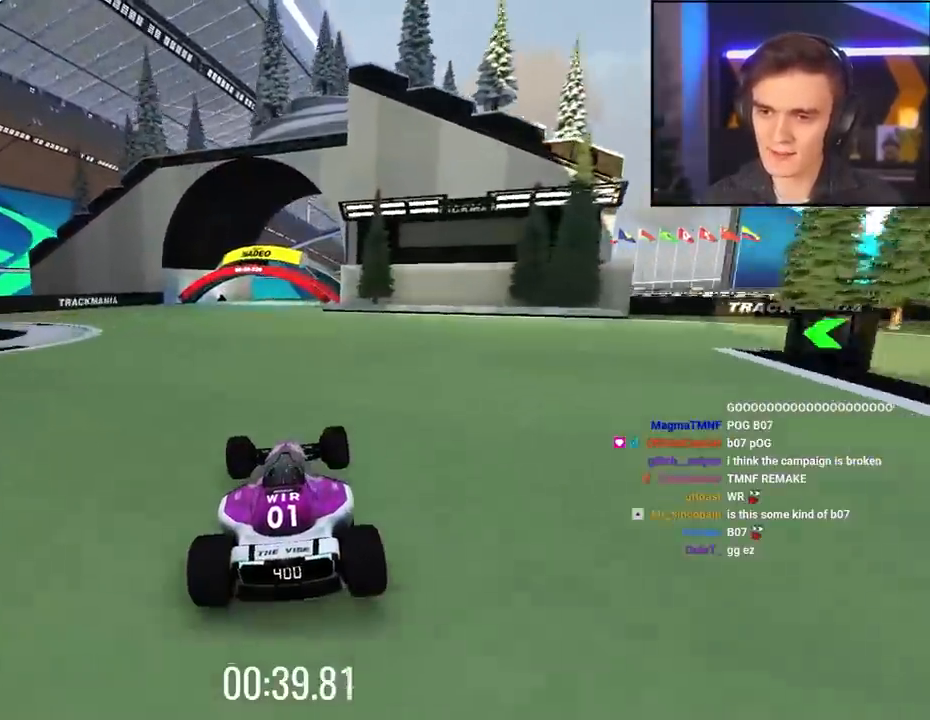
{"keys": ["right", "up"], "events": [[83, "right", "down"], [233, "right", "up"], [333, "right", "down"]]}
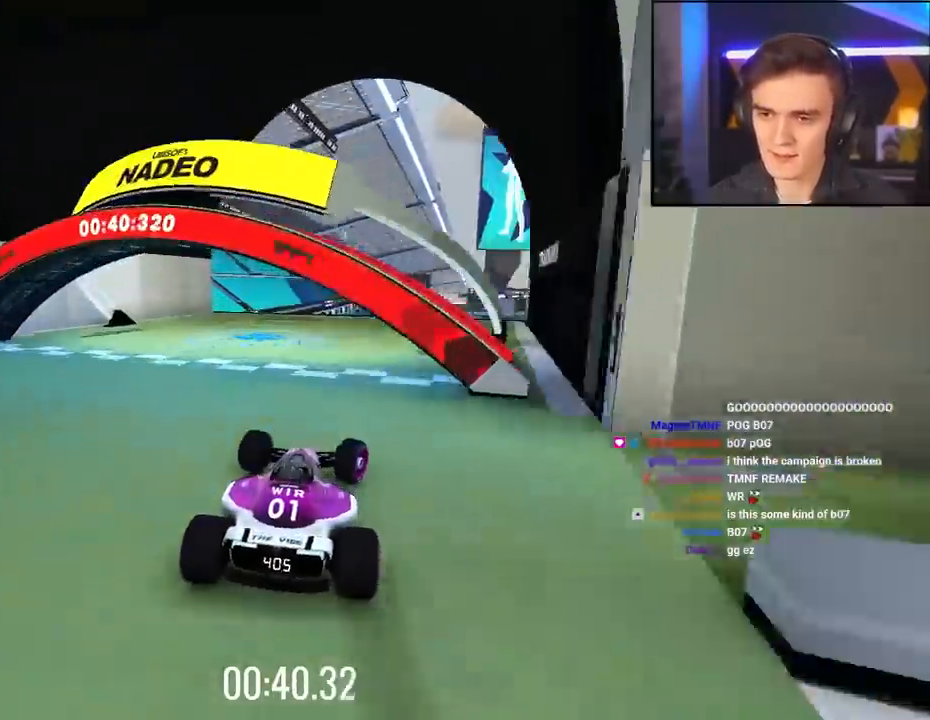
{"keys": [], "events": [[17, "right", "up"], [333, "up", "up"]]}
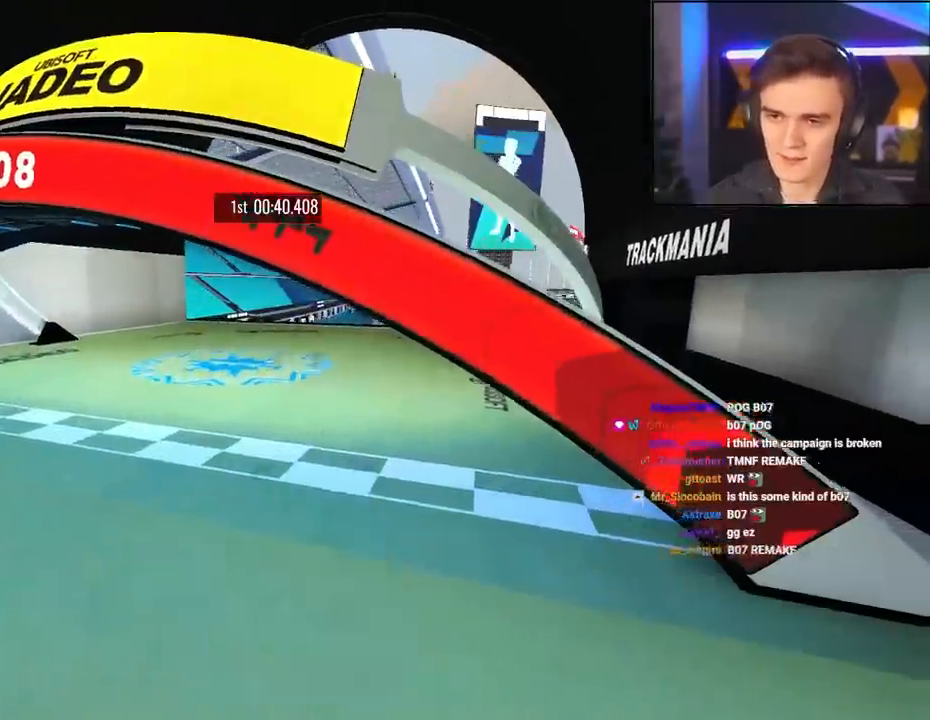
{"keys": ["up"], "events": [[333, "up", "down"]]}
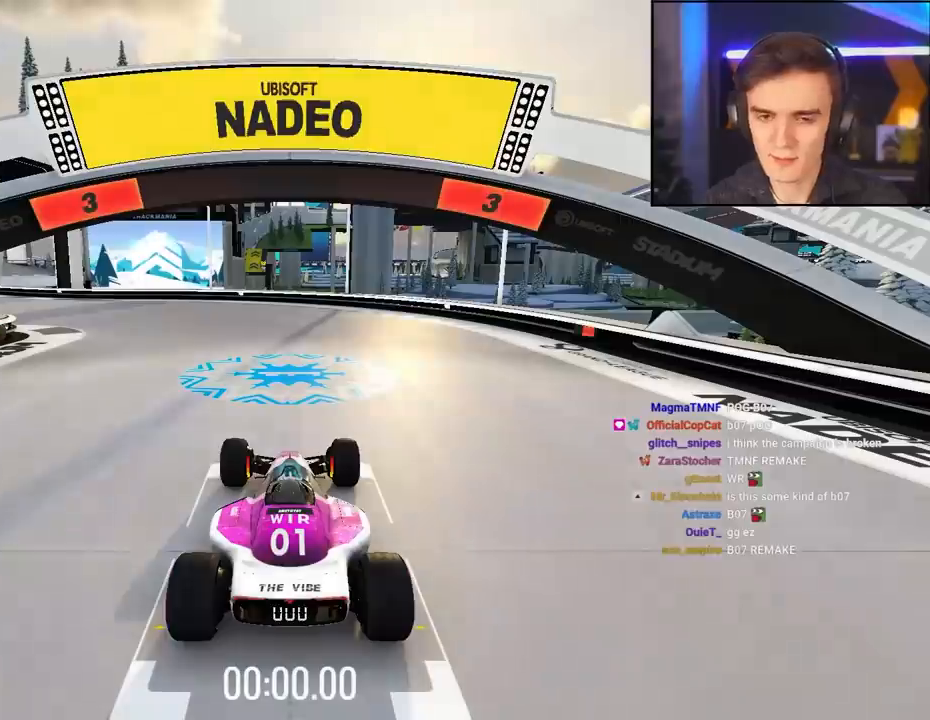
{"keys": ["up"], "events": []}
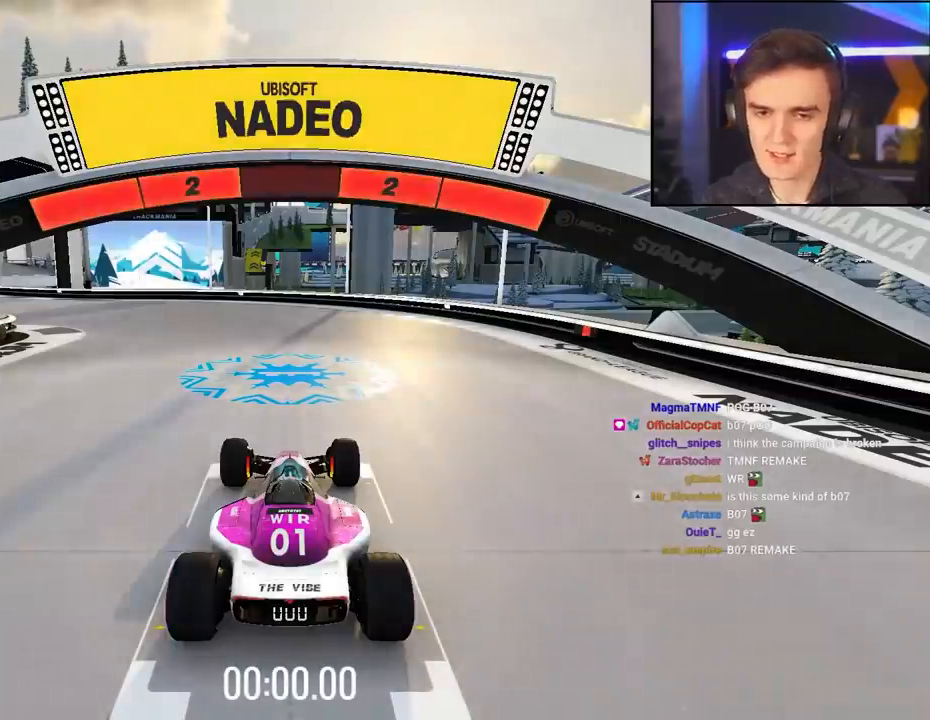
{"keys": ["up"], "events": []}
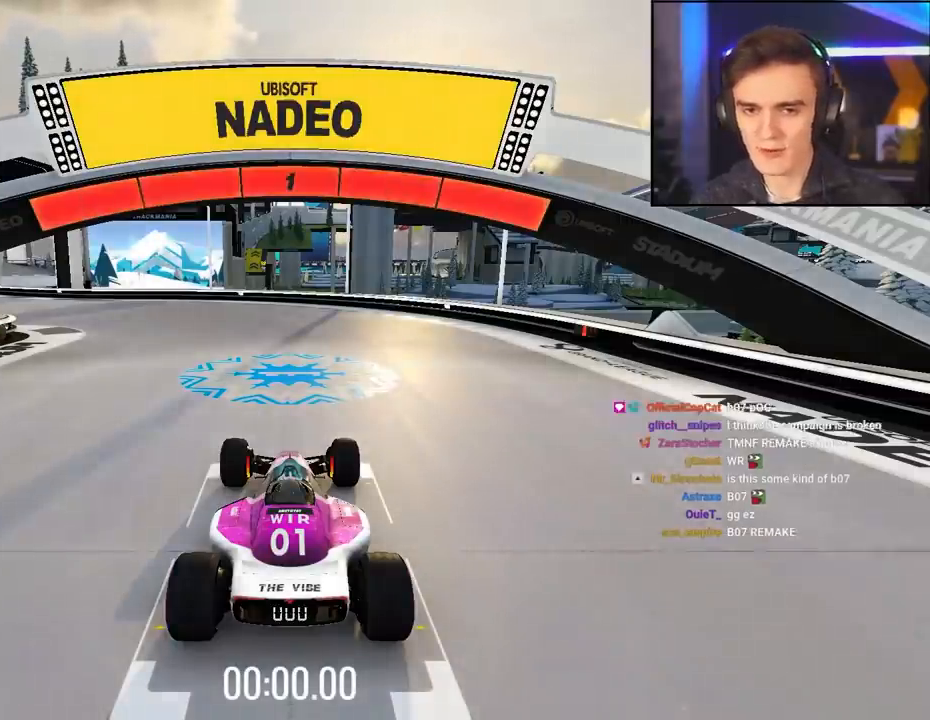
{"keys": ["up"], "events": []}
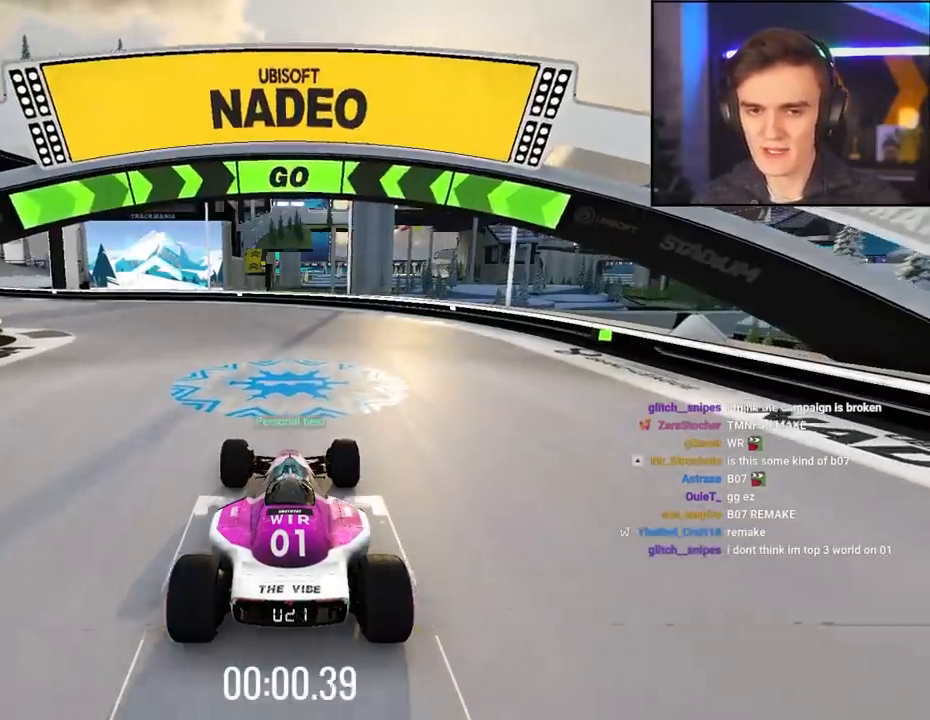
{"keys": ["left", "up"], "events": [[67, "left", "down"], [167, "left", "up"], [300, "left", "down"], [400, "left", "up"], [483, "left", "down"]]}
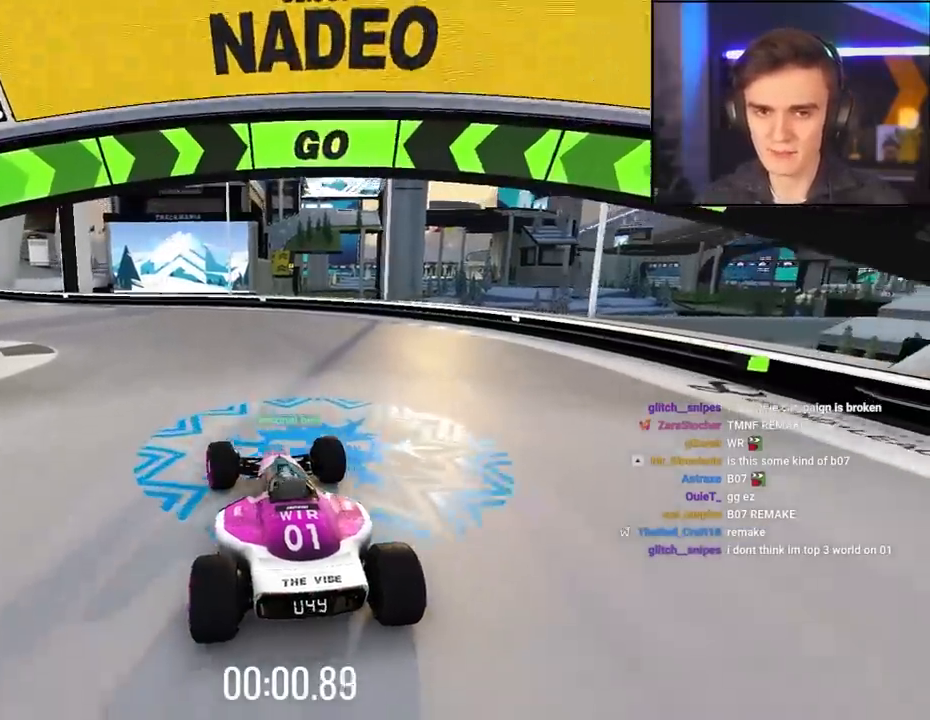
{"keys": ["left", "up"], "events": [[83, "left", "up"], [183, "left", "down"], [267, "left", "up"], [367, "left", "down"], [450, "left", "up"], [500, "left", "down"]]}
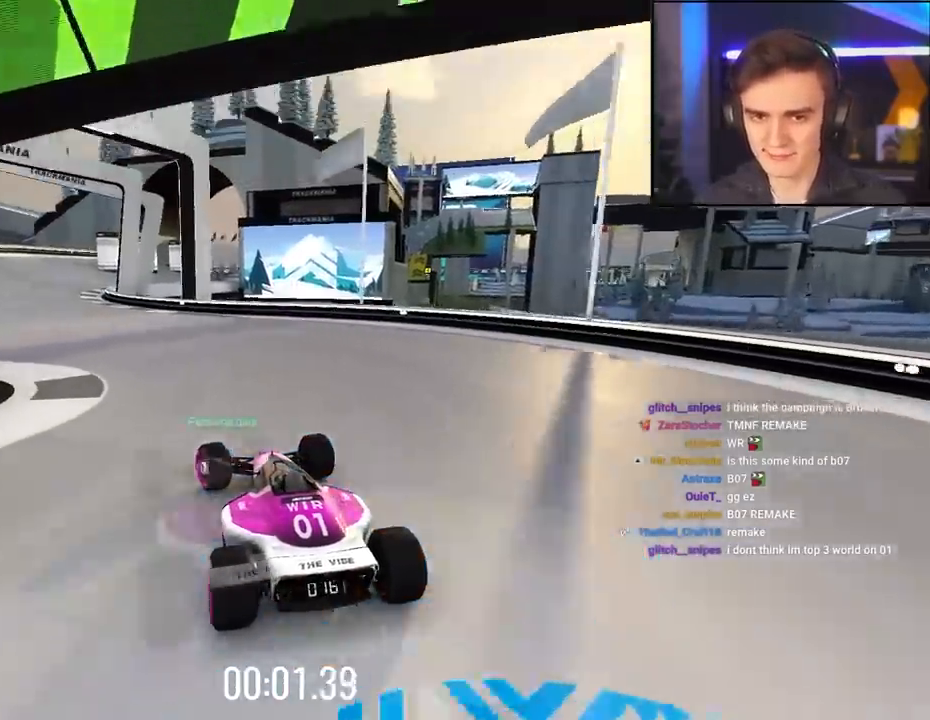
{"keys": ["up"], "events": [[100, "left", "up"]]}
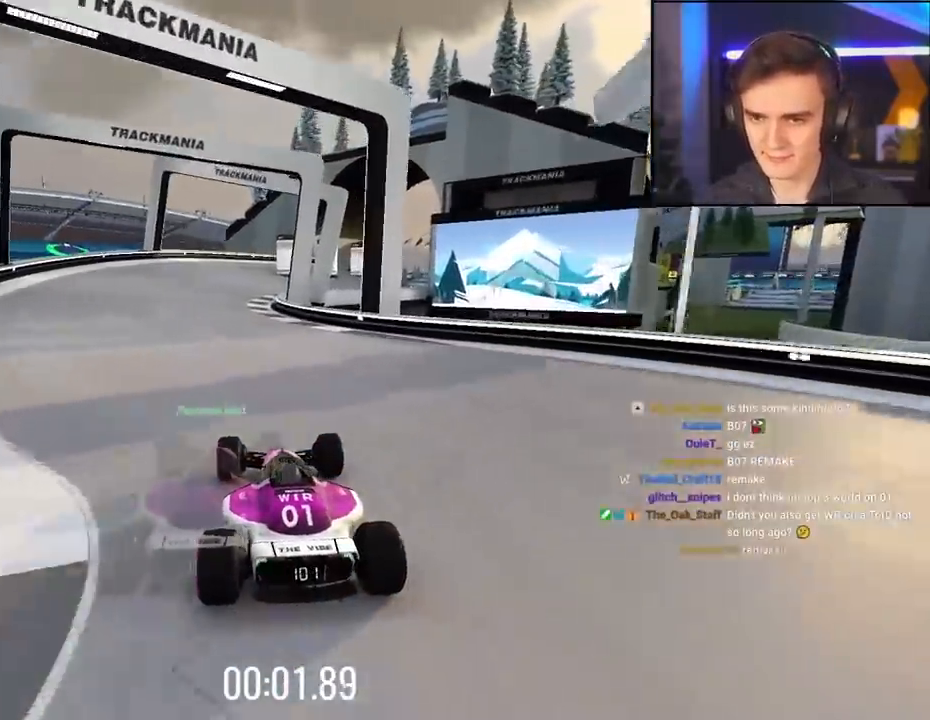
{"keys": ["up"], "events": []}
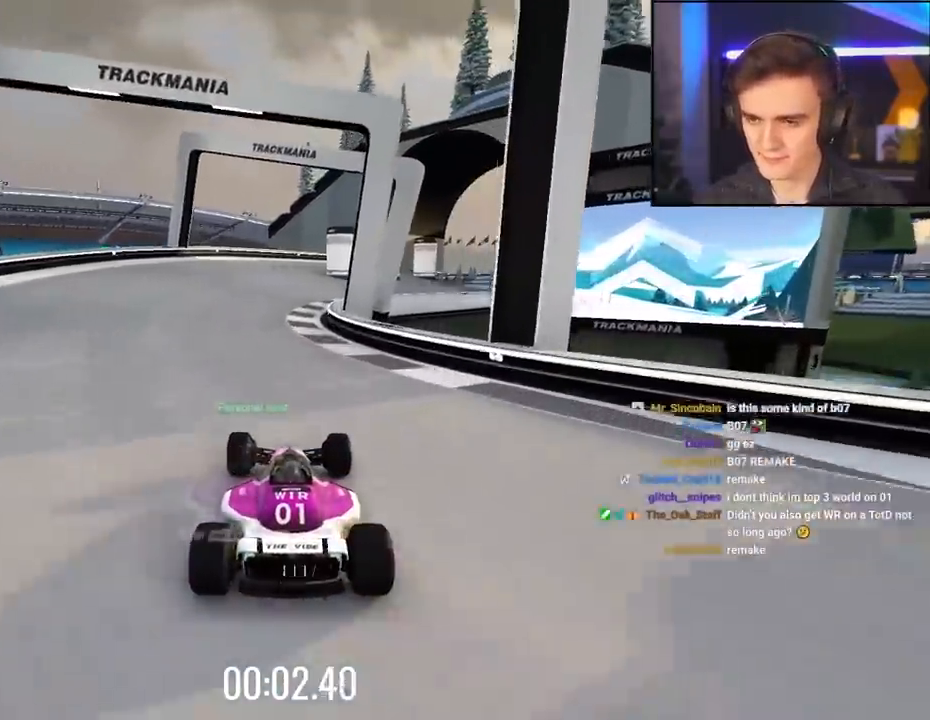
{"keys": ["right", "up"], "events": [[500, "right", "down"]]}
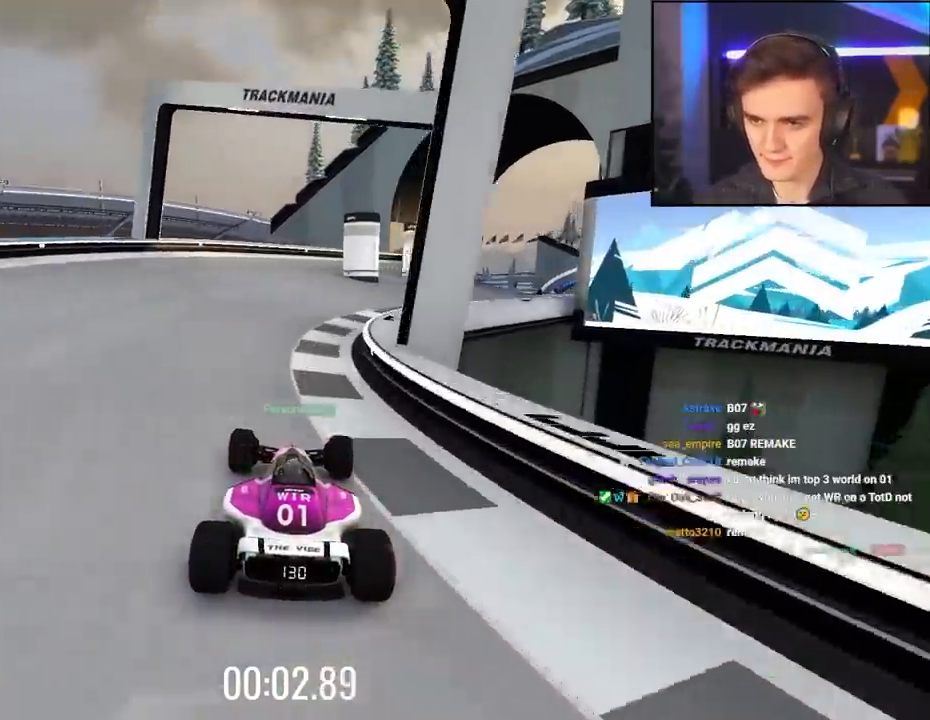
{"keys": ["right", "up"], "events": [[50, "right", "up"], [233, "right", "down"], [333, "right", "up"], [433, "right", "down"]]}
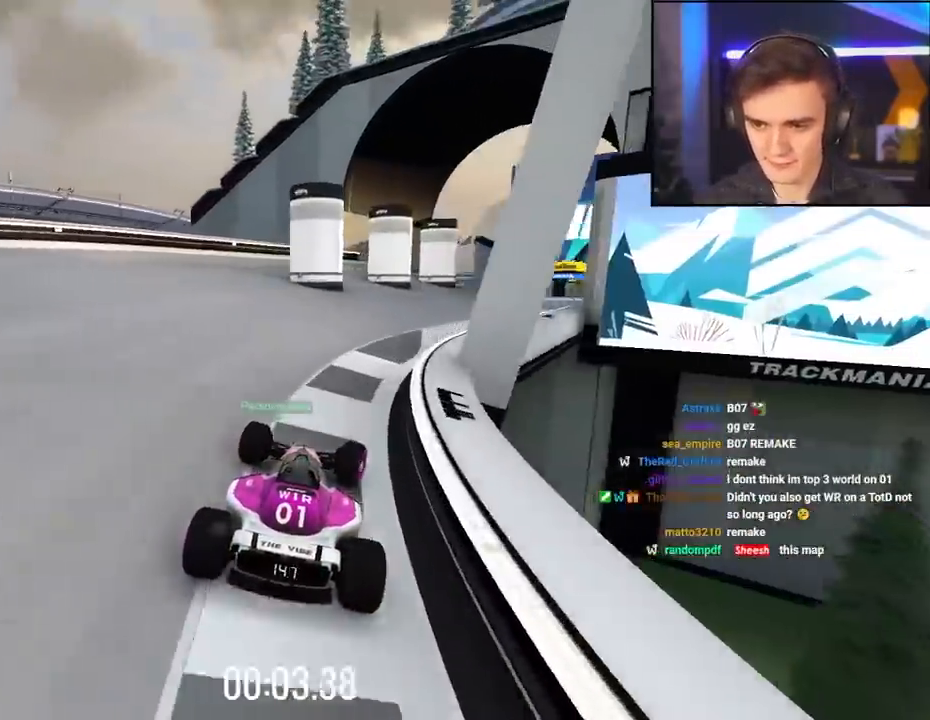
{"keys": ["up"], "events": [[17, "right", "up"], [117, "right", "down"], [433, "right", "up"]]}
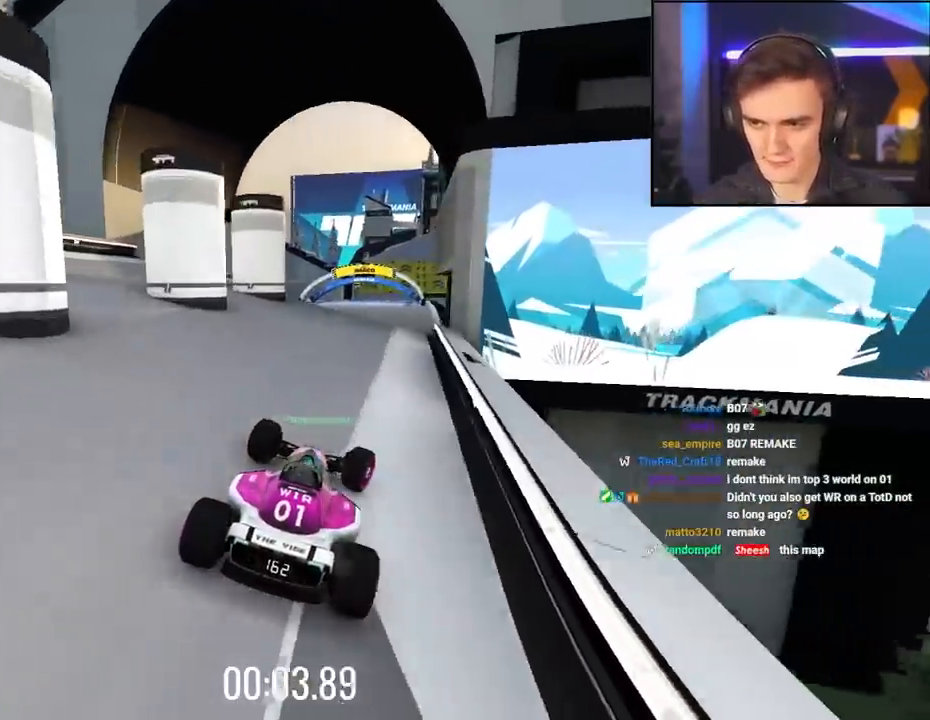
{"keys": ["up"], "events": [[217, "left", "down"], [317, "left", "up"], [417, "right", "down"], [500, "right", "up"]]}
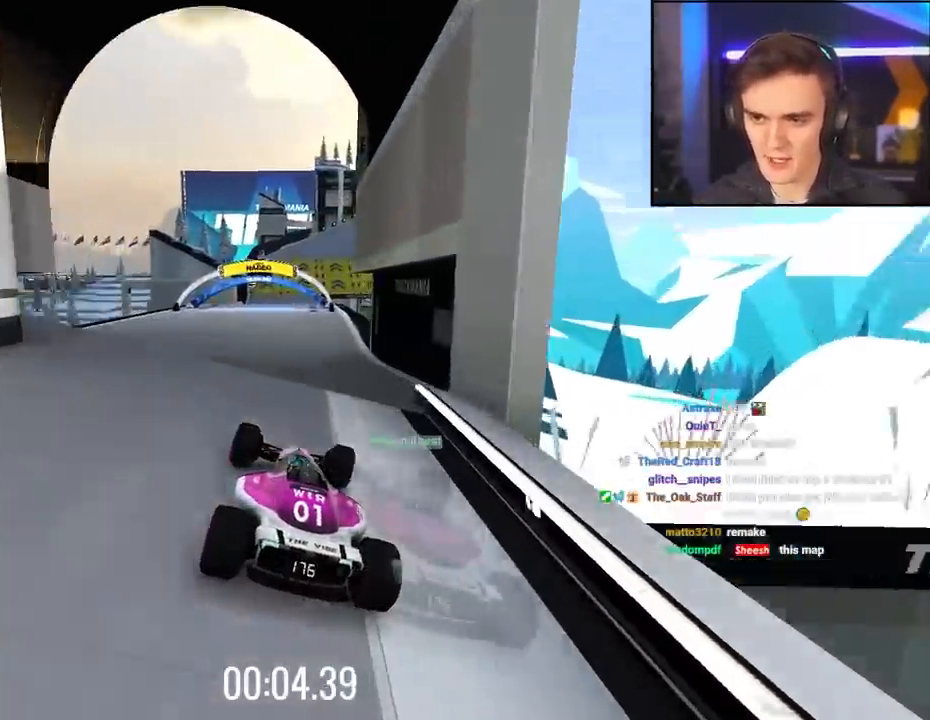
{"keys": ["left", "up"], "events": [[150, "right", "down"], [183, "right", "up"], [383, "left", "down"]]}
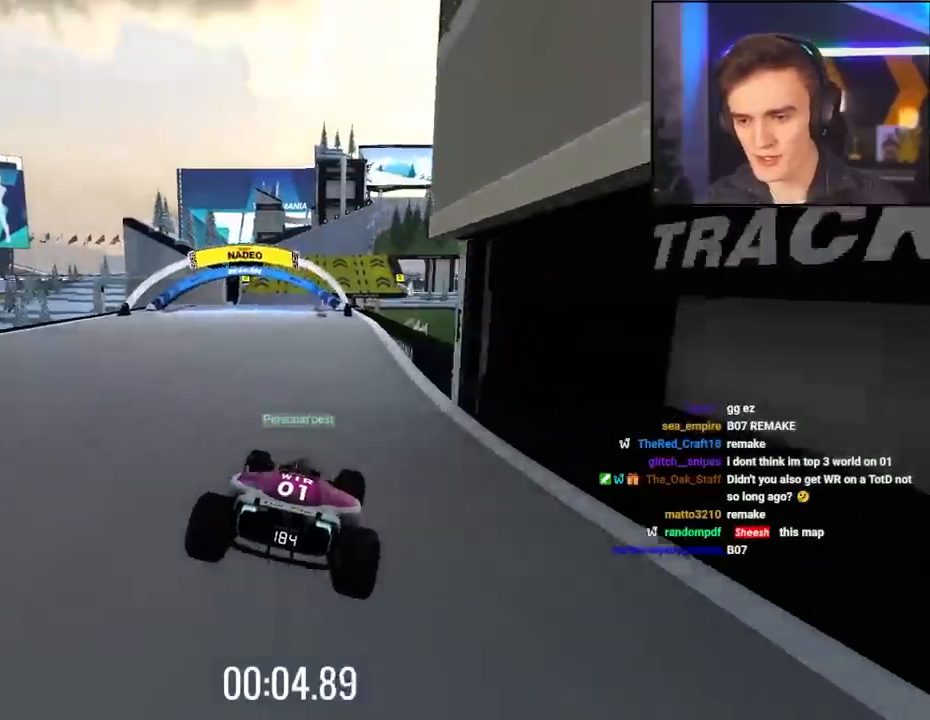
{"keys": ["up"], "events": [[300, "left", "up"]]}
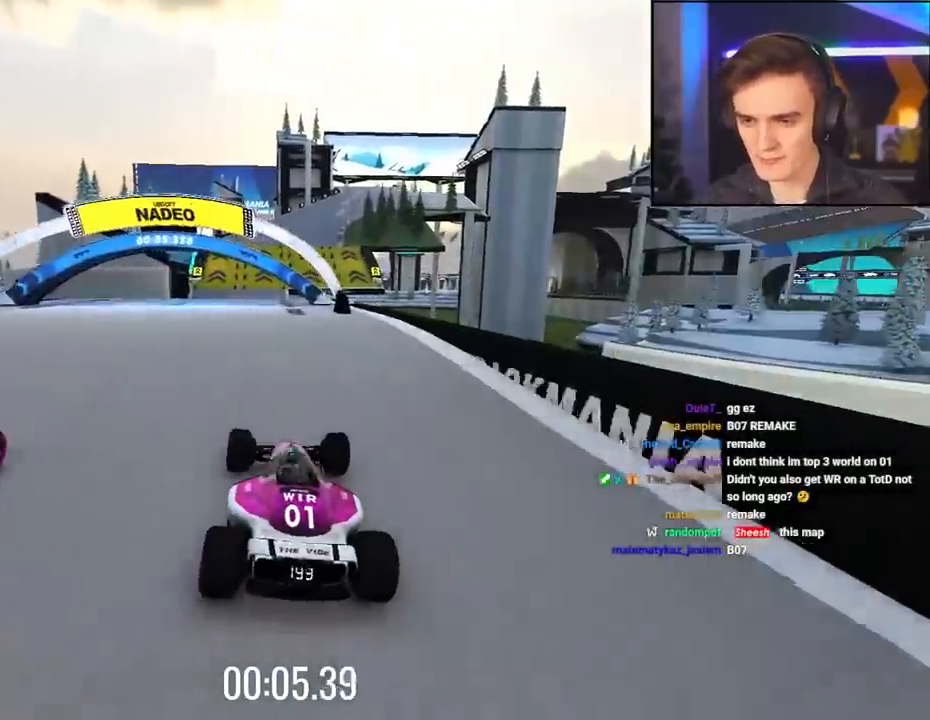
{"keys": ["left", "up"], "events": [[133, "left", "down"], [183, "left", "up"], [417, "left", "down"]]}
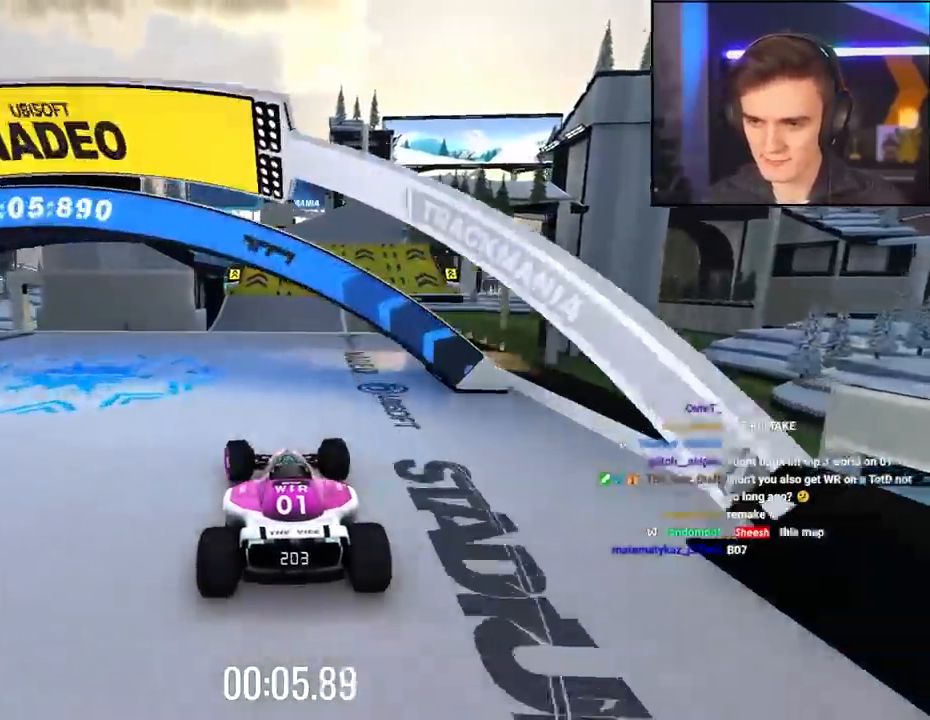
{"keys": ["up"], "events": [[50, "left", "up"], [100, "right", "down"], [233, "right", "up"], [333, "left", "down"], [383, "left", "up"]]}
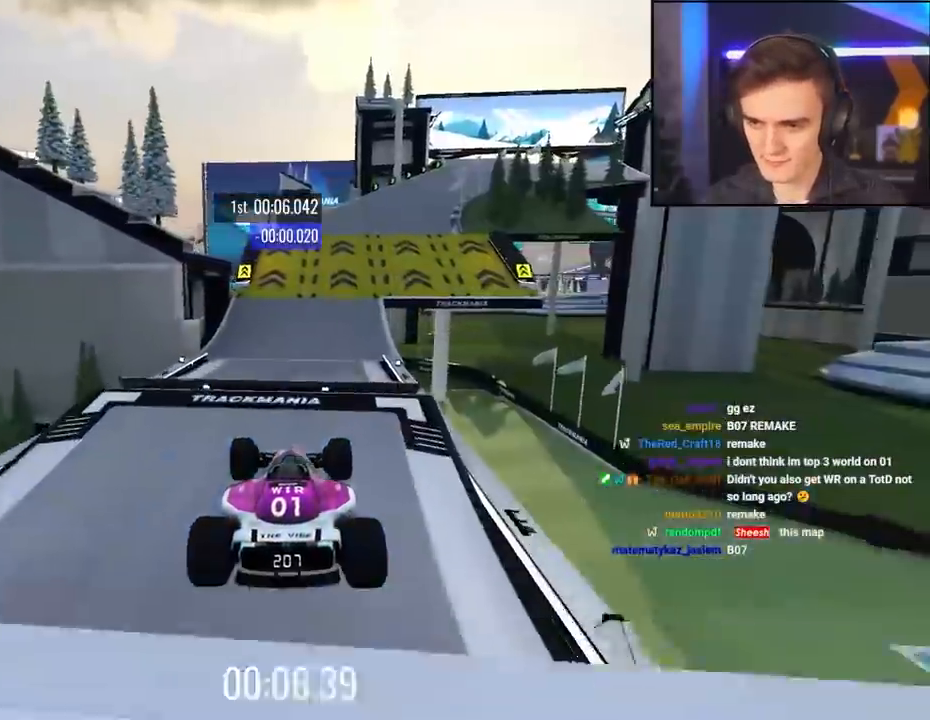
{"keys": ["up"], "events": []}
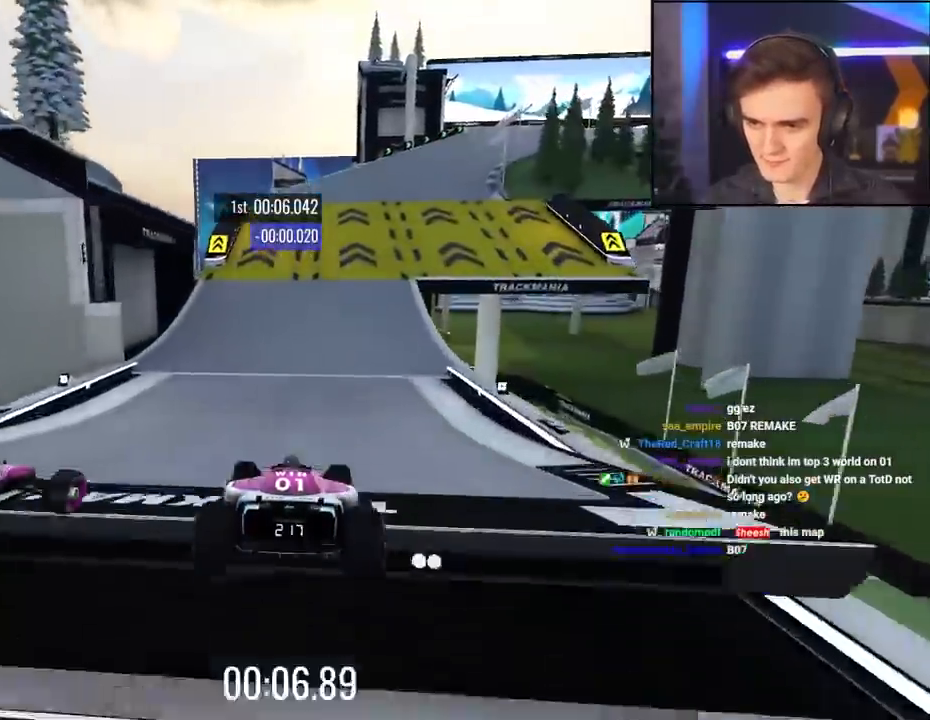
{"keys": ["right", "up"], "events": [[167, "right", "down"], [267, "right", "up"], [450, "right", "down"]]}
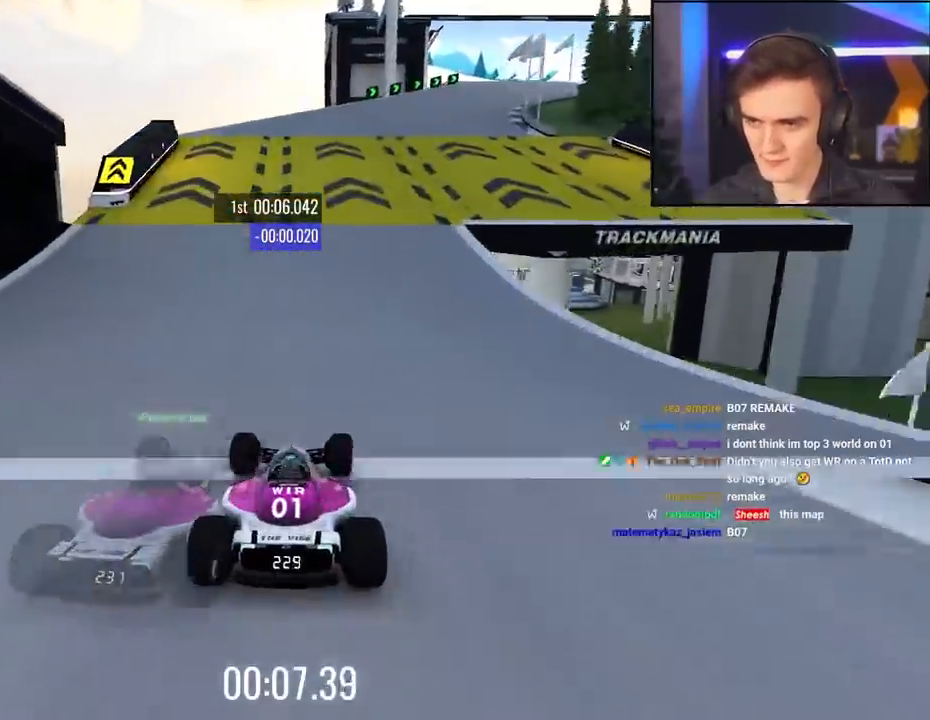
{"keys": ["right", "up"], "events": [[50, "right", "up"], [183, "right", "down"], [283, "right", "up"], [417, "right", "down"]]}
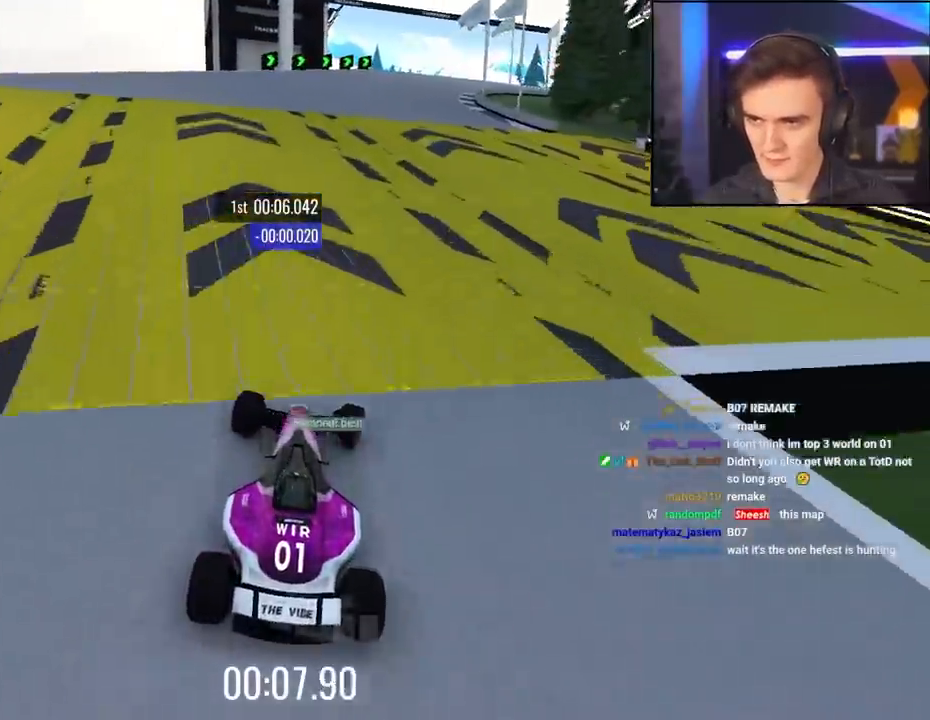
{"keys": ["right", "up"], "events": [[17, "right", "up"], [167, "right", "down"], [300, "right", "up"], [433, "right", "down"]]}
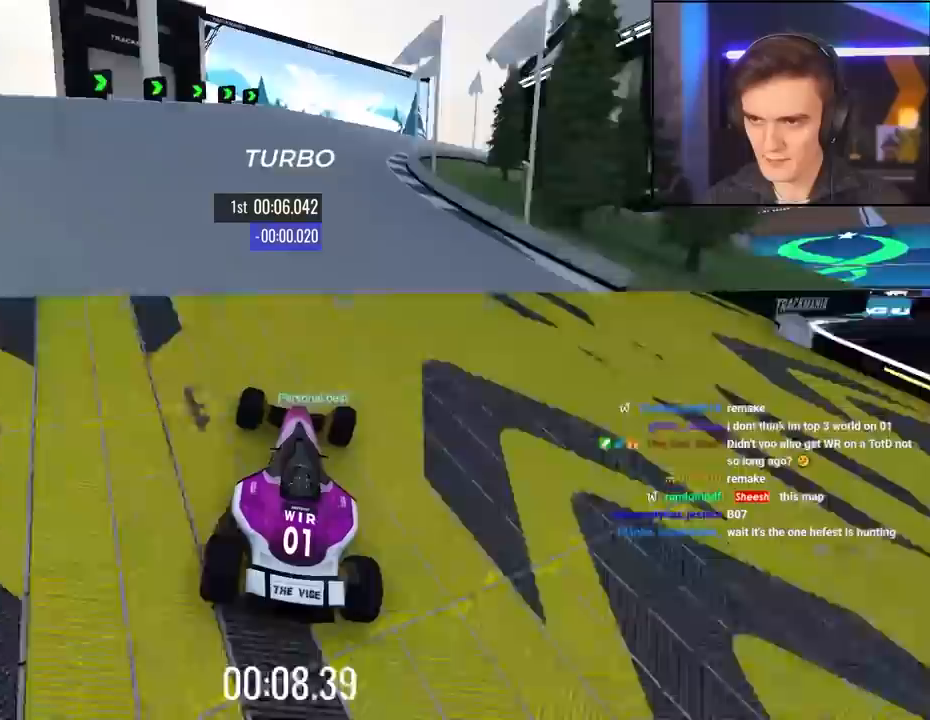
{"keys": ["right", "up"], "events": [[33, "right", "up"], [133, "right", "down"], [317, "right", "up"], [450, "right", "down"]]}
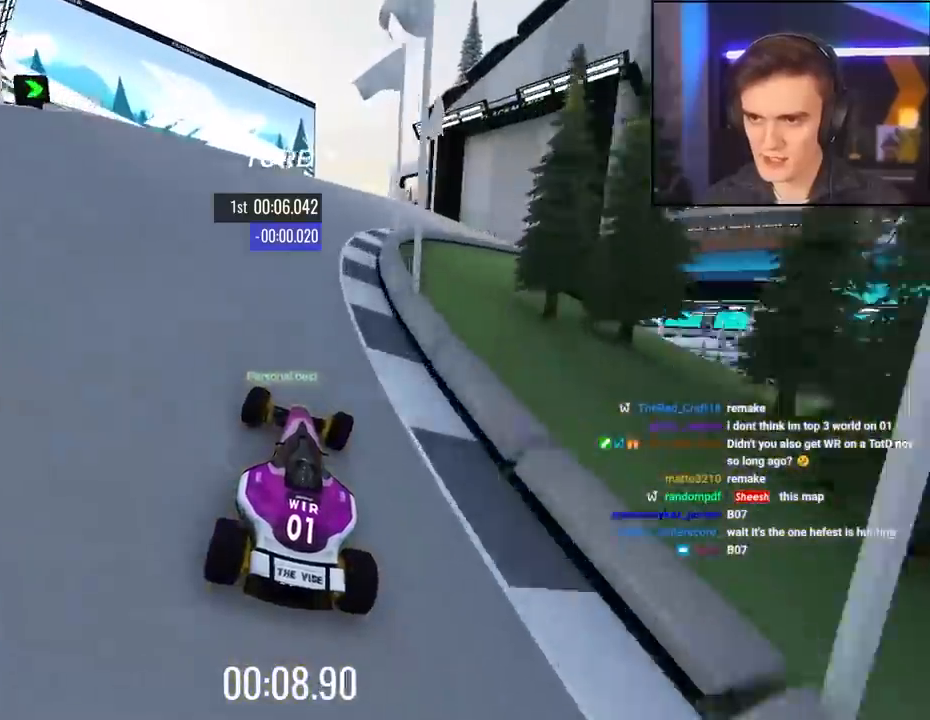
{"keys": ["up"], "events": [[333, "right", "up"]]}
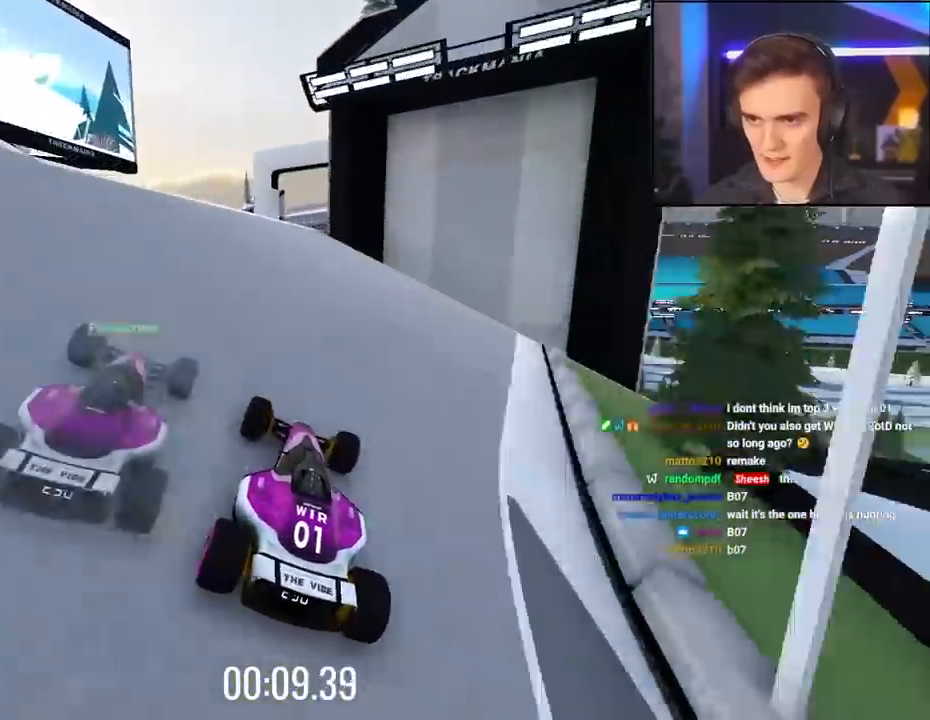
{"keys": ["up"], "events": [[67, "left", "down"], [167, "left", "up"], [300, "right", "down"], [400, "right", "up"]]}